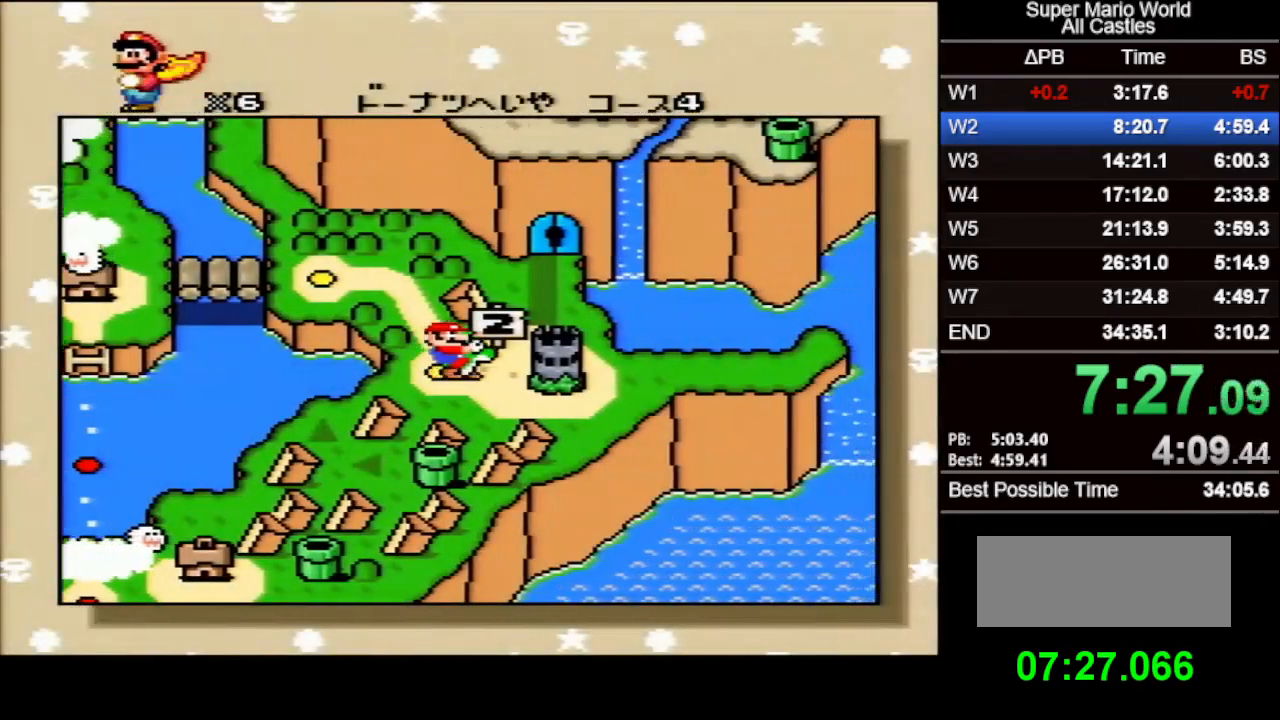
Gameplay with a controller (Nintendo layout); each line is a JSON object with the inputs held at the frame after it. "events" lists button and stick changes between this image and that frame as [ms after this image, input, new state], when the widget could be followed in between. Not read: L3 R3.
{"buttons": ["A"], "events": [[417, "B", "down"], [483, "A", "down"], [500, "B", "up"]]}
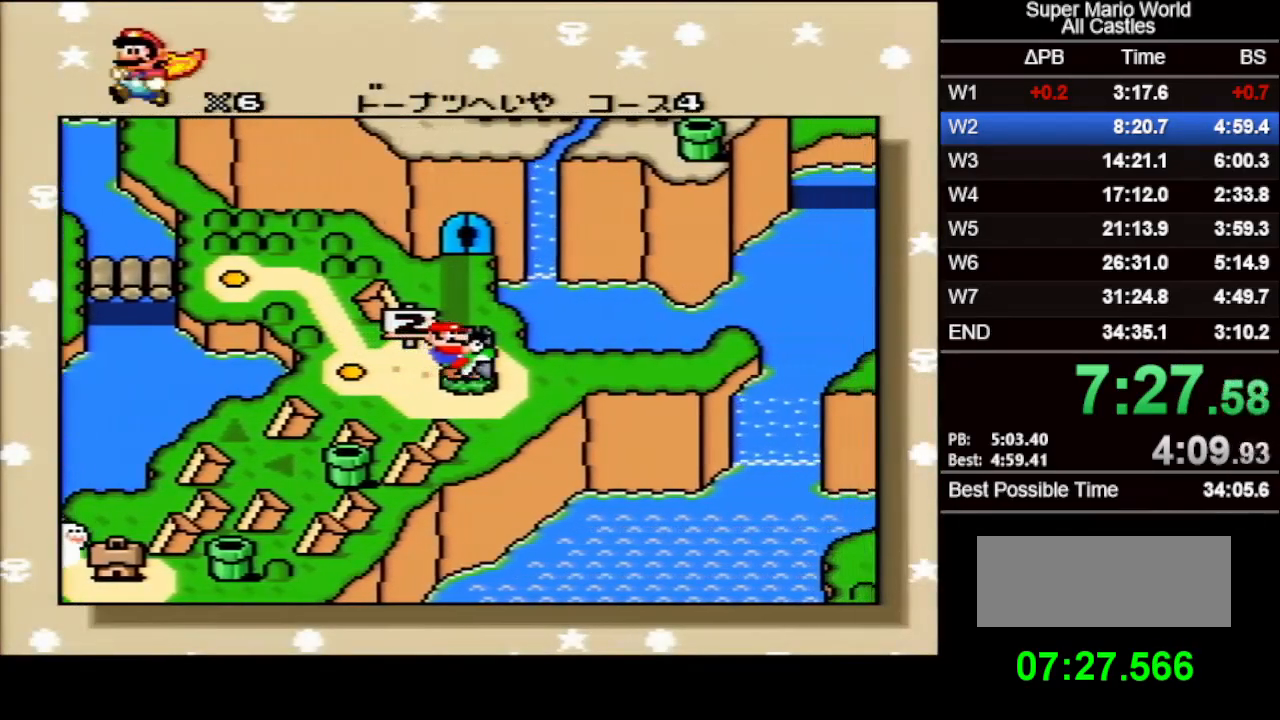
{"buttons": [], "events": [[33, "A", "up"], [33, "B", "down"], [100, "B", "up"], [133, "B", "down"], [167, "A", "down"], [167, "B", "up"], [217, "B", "down"], [250, "B", "up"], [283, "B", "down"], [333, "B", "up"], [383, "A", "up"], [383, "B", "down"], [433, "A", "down"], [433, "B", "up"], [483, "A", "up"]]}
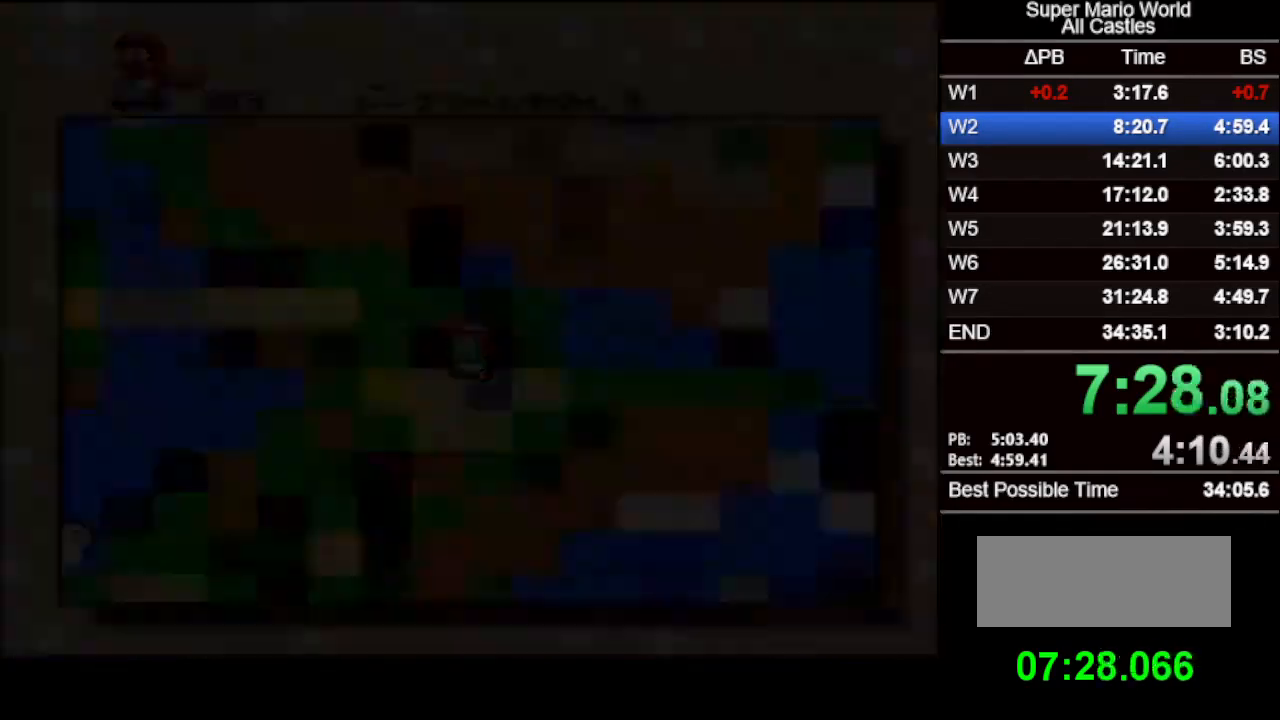
{"buttons": [], "events": []}
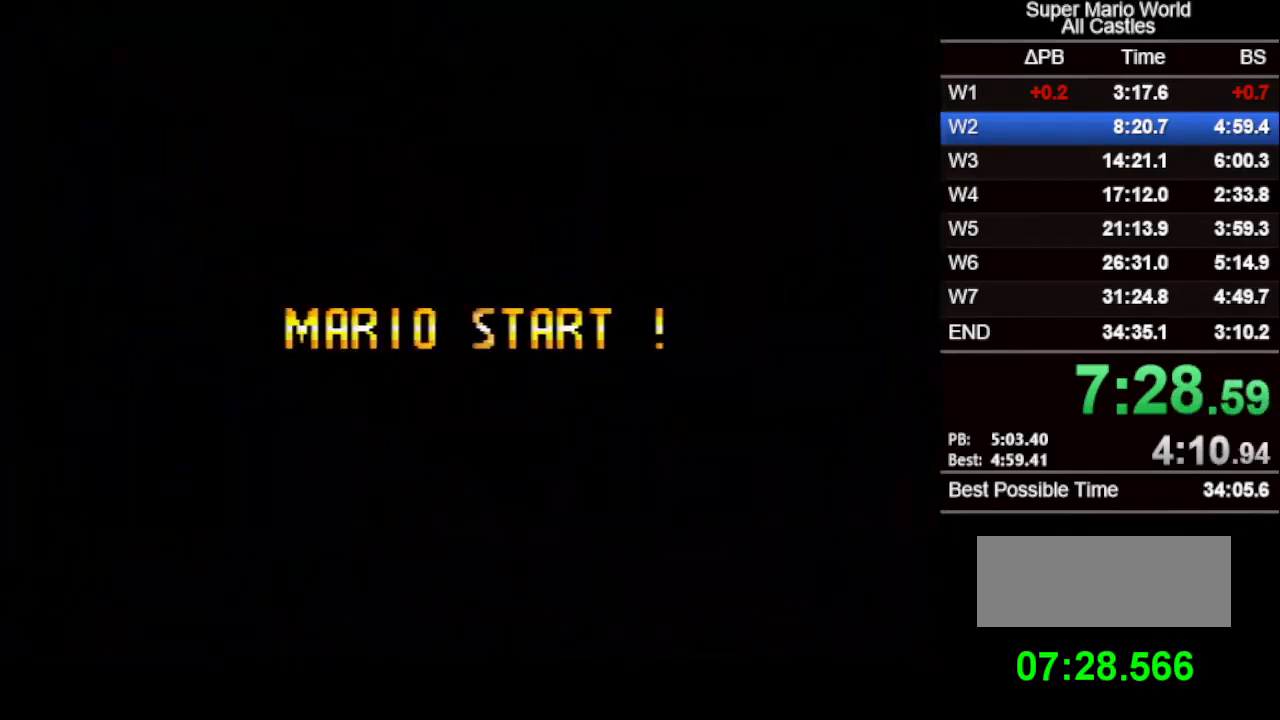
{"buttons": [], "events": []}
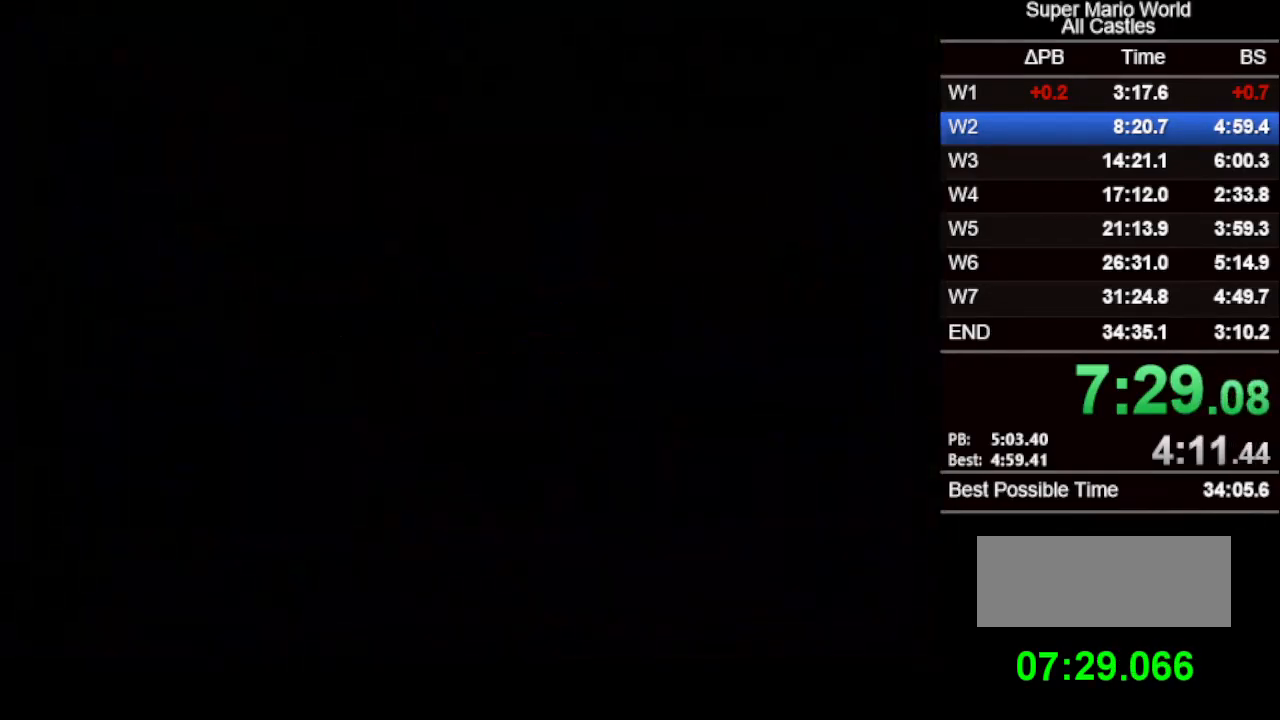
{"buttons": [], "events": []}
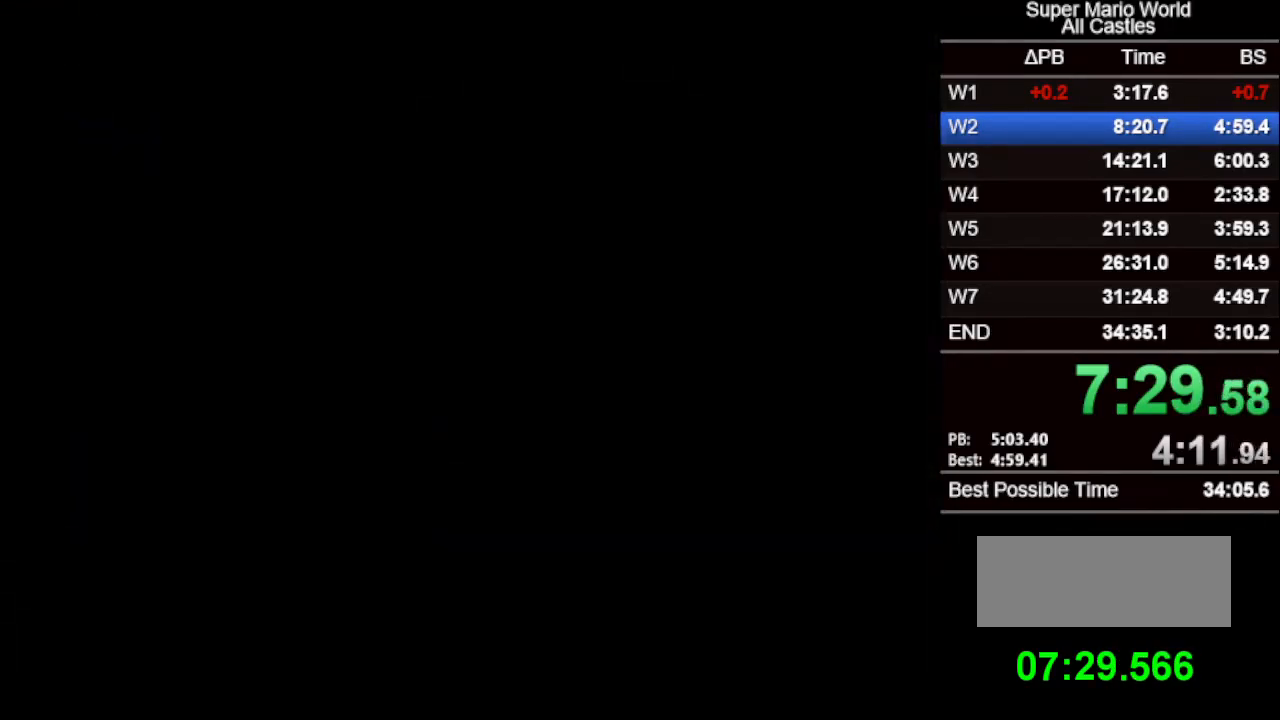
{"buttons": [], "events": []}
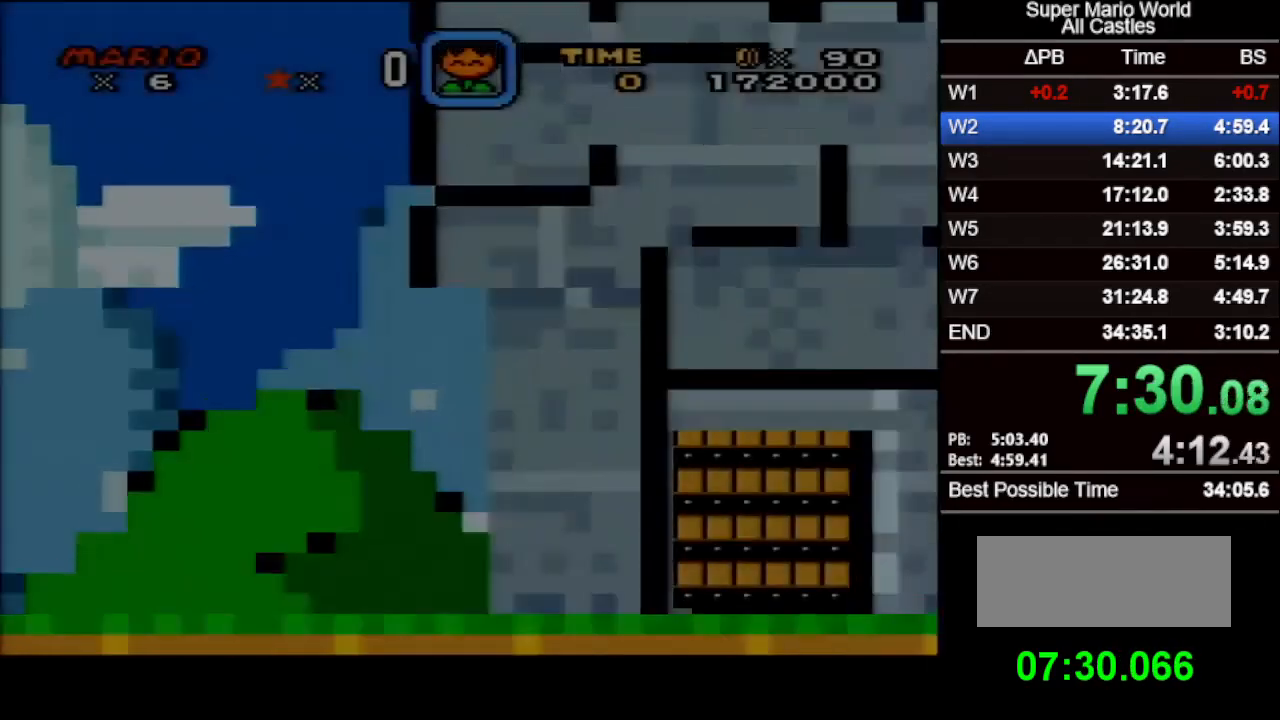
{"buttons": [], "events": [[233, "B", "down"], [250, "A", "down"], [250, "B", "up"], [300, "B", "down"], [317, "A", "up"], [367, "A", "down"], [367, "B", "up"], [400, "B", "down"], [433, "B", "up"], [483, "A", "up"]]}
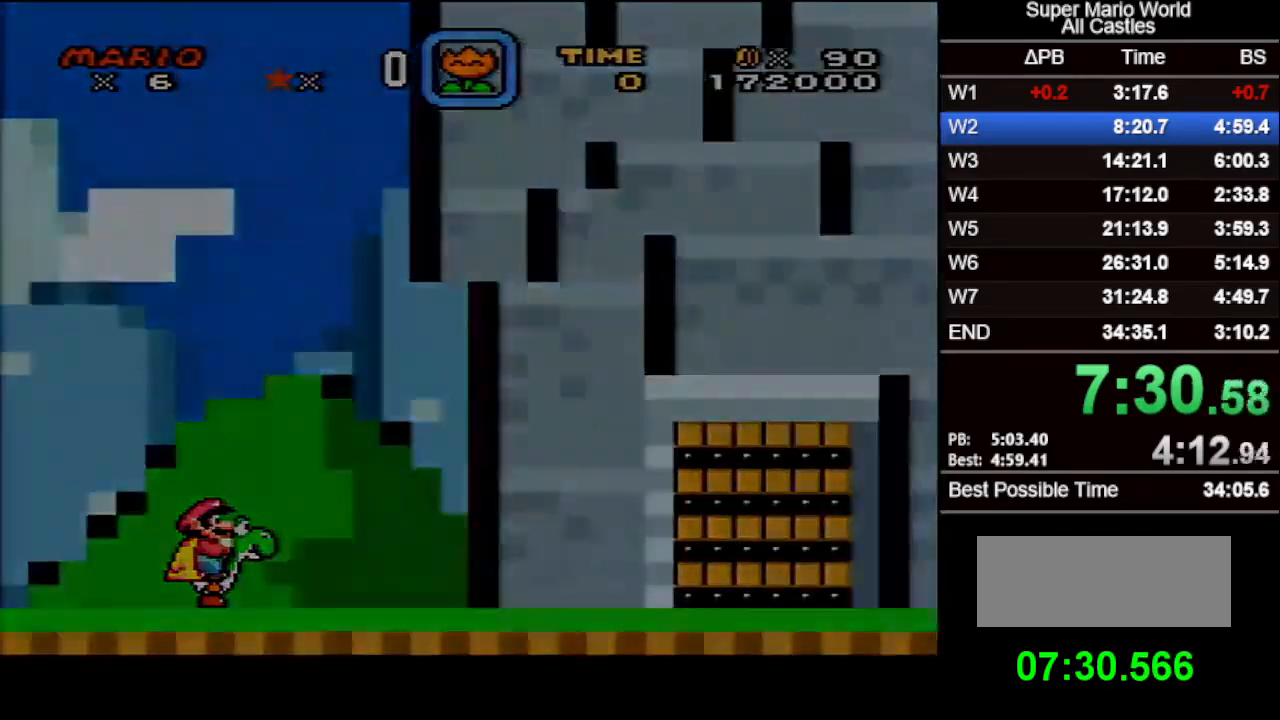
{"buttons": [], "events": []}
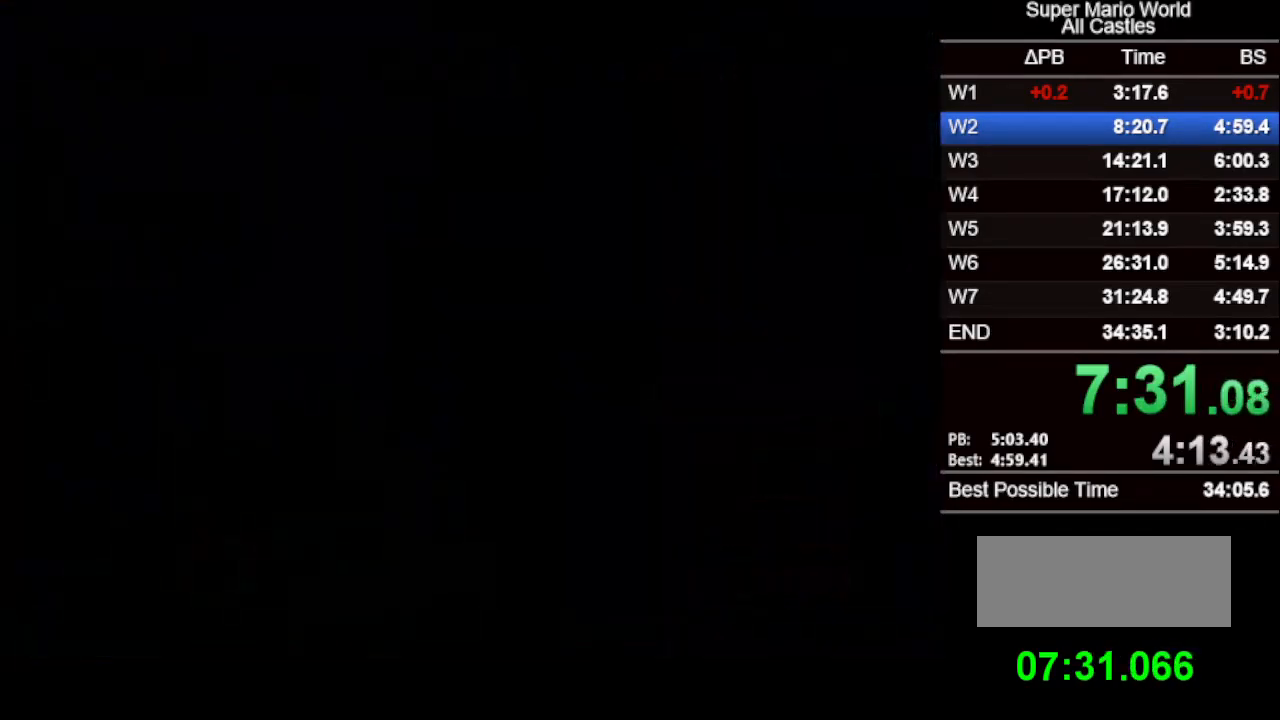
{"buttons": [], "events": []}
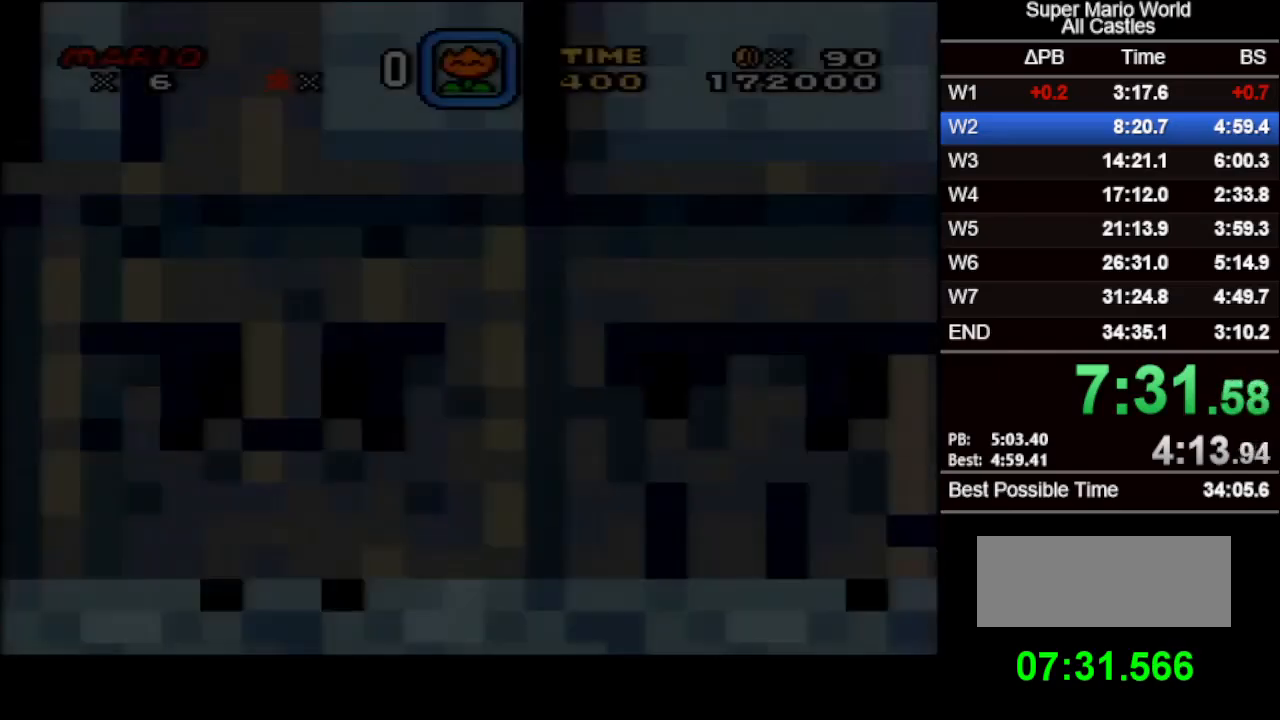
{"buttons": ["X", "DPAD_RIGHT"], "events": [[33, "DPAD_RIGHT", "down"], [50, "X", "down"]]}
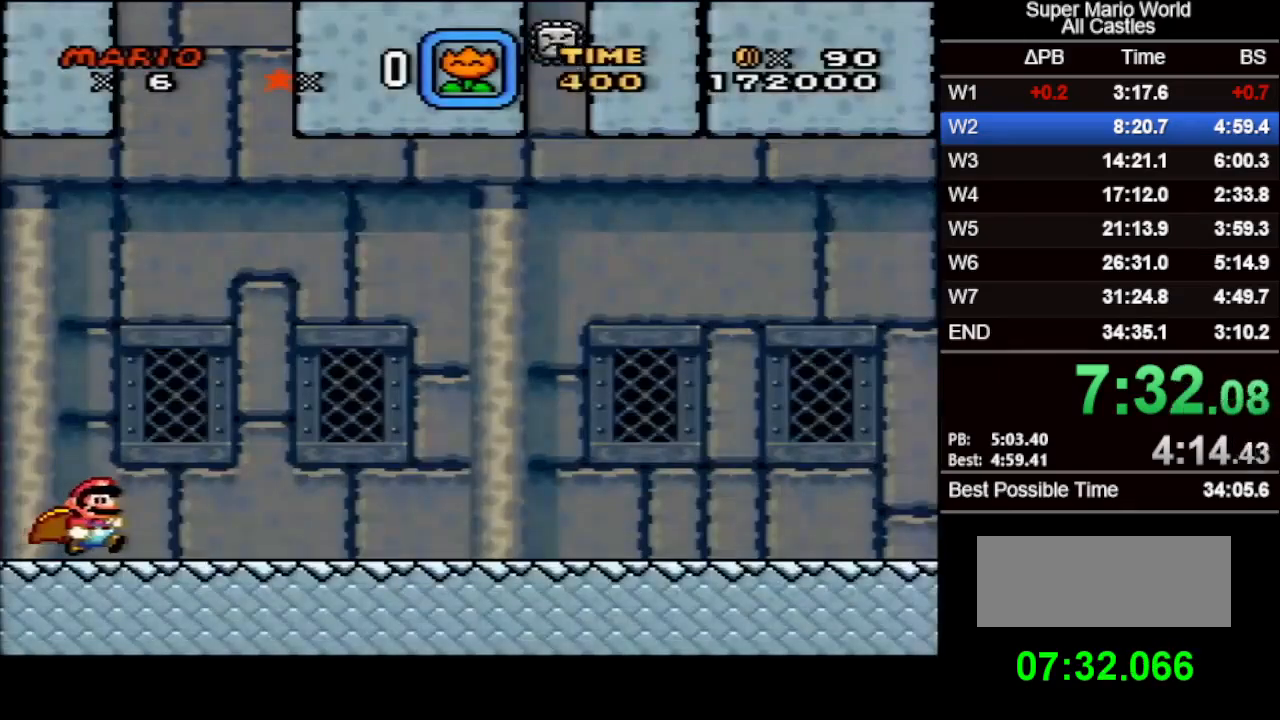
{"buttons": ["X", "DPAD_RIGHT"], "events": []}
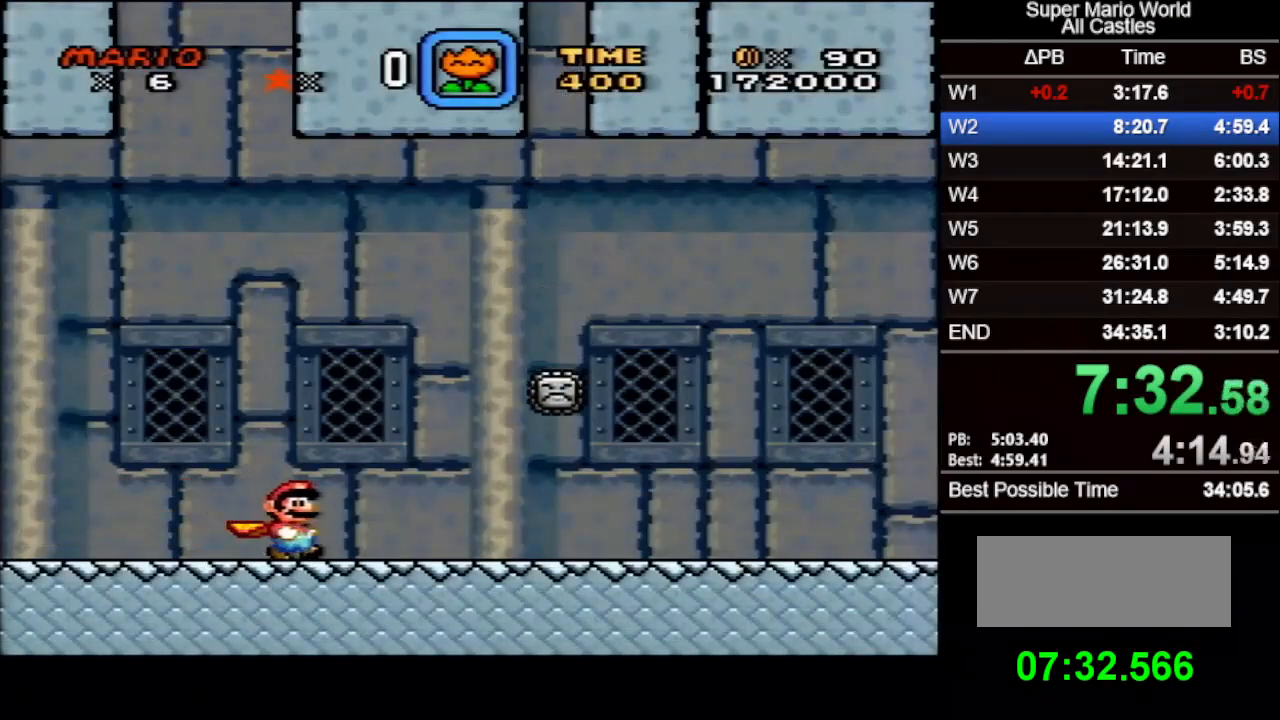
{"buttons": ["X", "DPAD_LEFT"], "events": [[367, "DPAD_LEFT", "down"], [367, "DPAD_RIGHT", "up"]]}
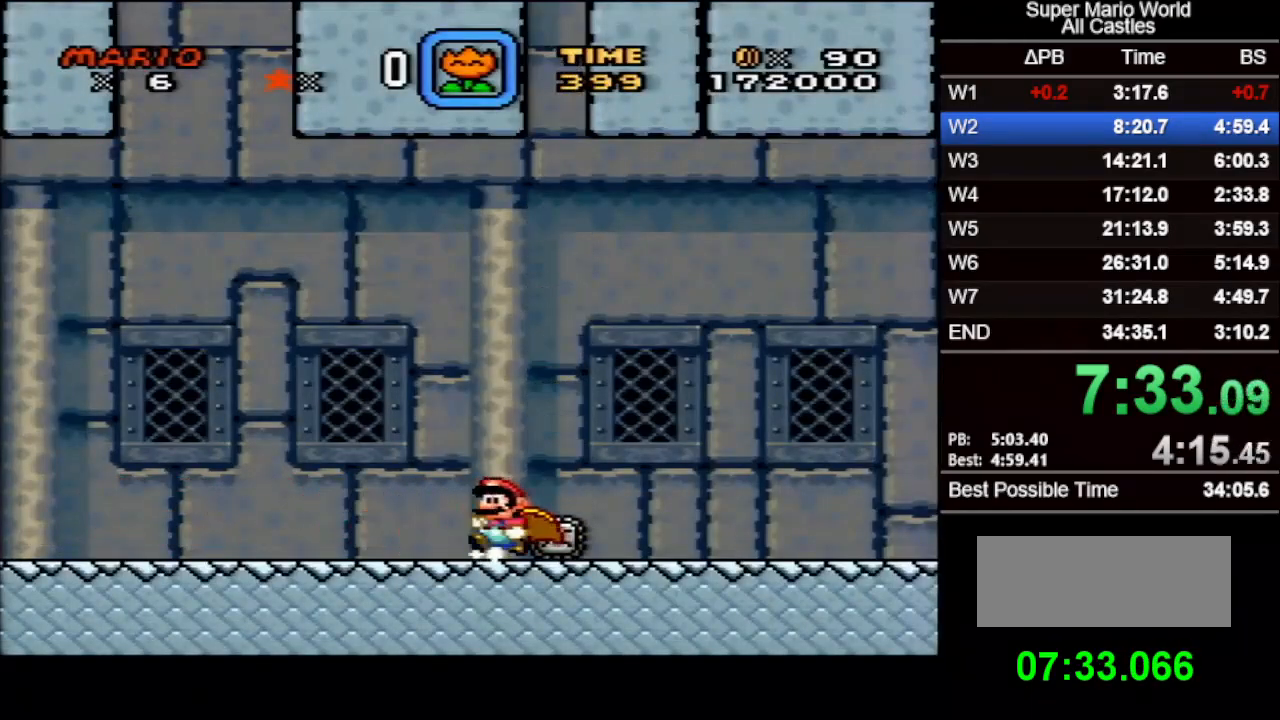
{"buttons": ["X", "DPAD_LEFT"], "events": []}
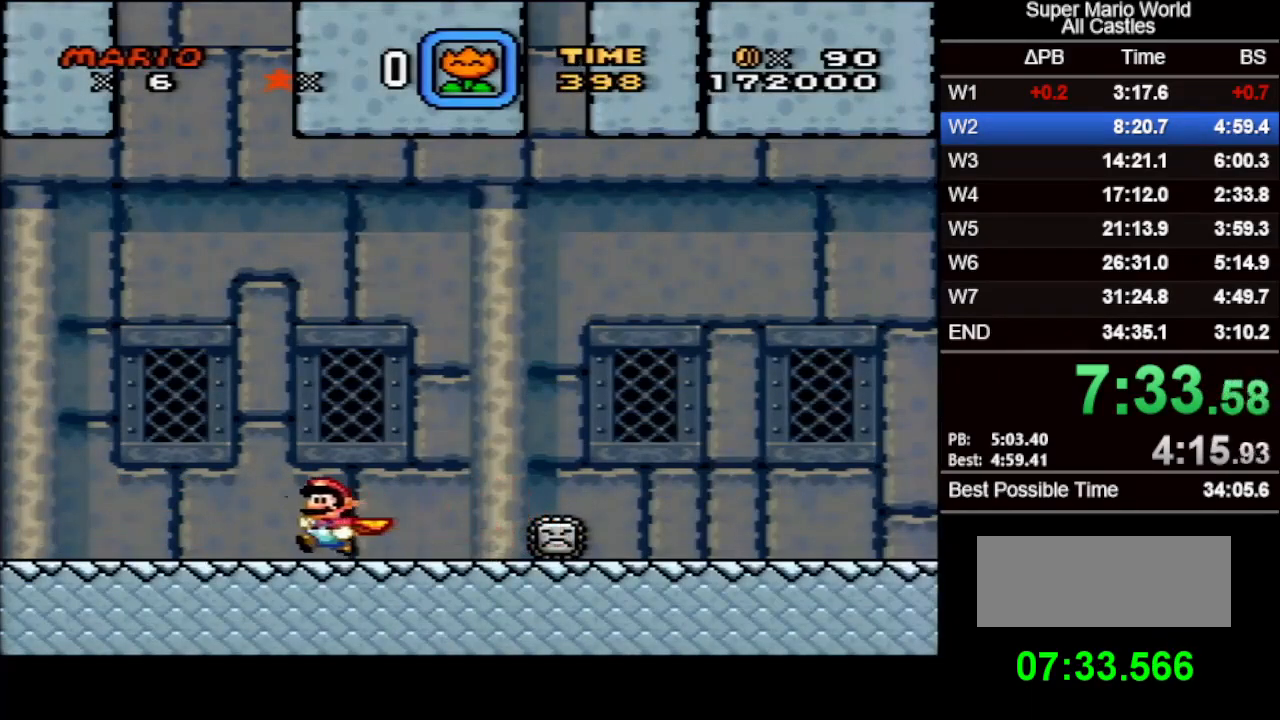
{"buttons": ["B", "X", "DPAD_LEFT"], "events": [[500, "B", "down"]]}
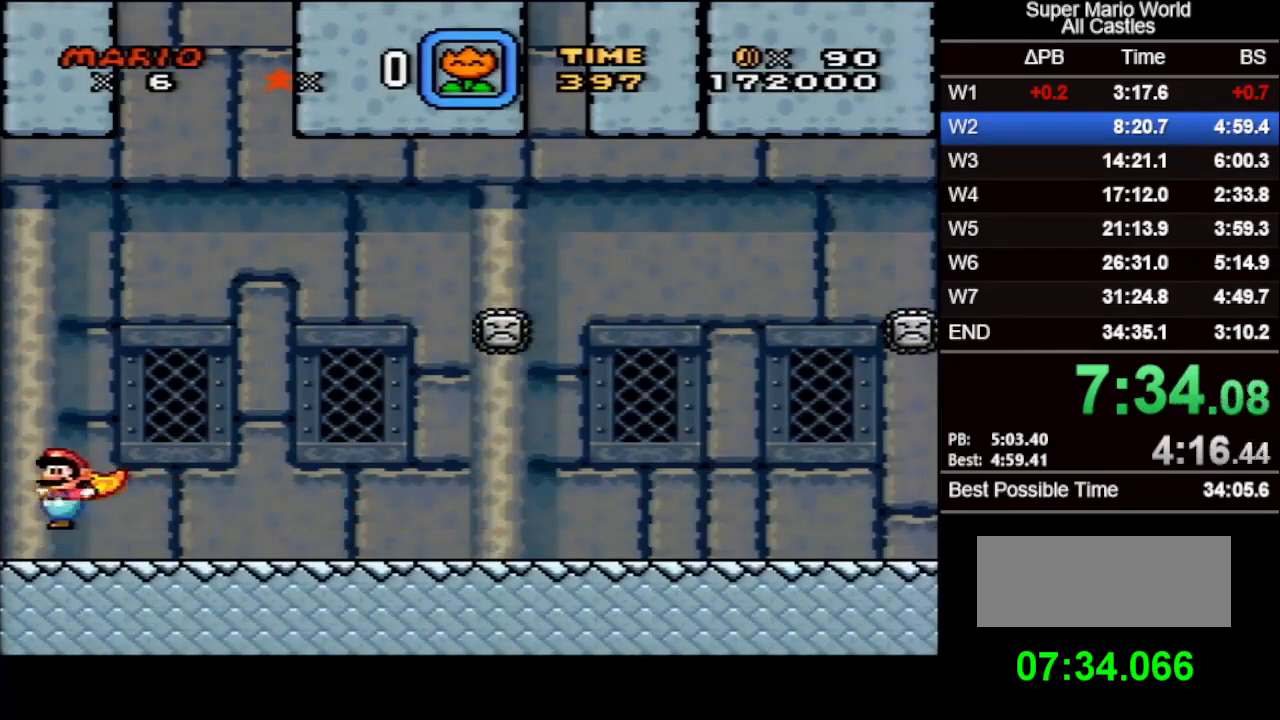
{"buttons": ["B", "X", "DPAD_LEFT"], "events": [[67, "DPAD_UP", "down"], [83, "DPAD_LEFT", "up"], [100, "DPAD_RIGHT", "down"], [117, "DPAD_UP", "up"], [400, "DPAD_UP", "down"], [417, "DPAD_LEFT", "down"], [417, "DPAD_RIGHT", "up"], [417, "DPAD_UP", "up"]]}
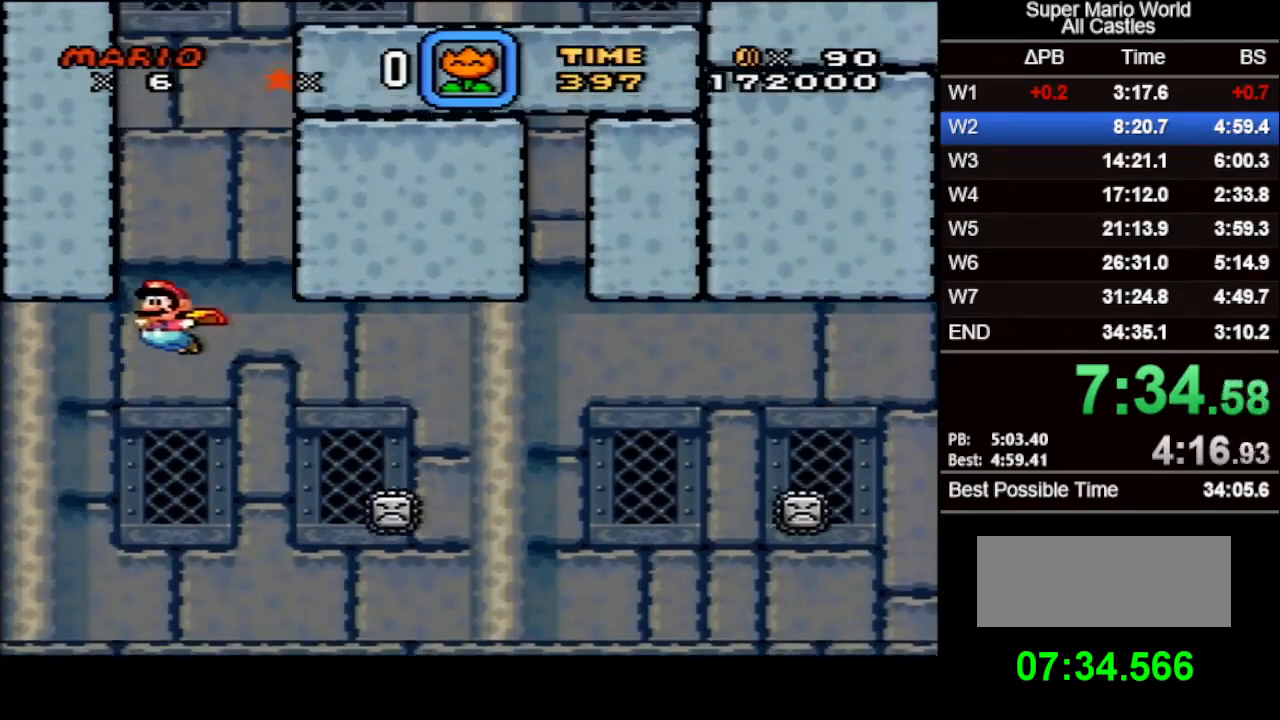
{"buttons": ["B", "X", "DPAD_RIGHT"], "events": [[100, "DPAD_LEFT", "up"], [100, "DPAD_UP", "down"], [117, "DPAD_RIGHT", "down"], [117, "DPAD_UP", "up"]]}
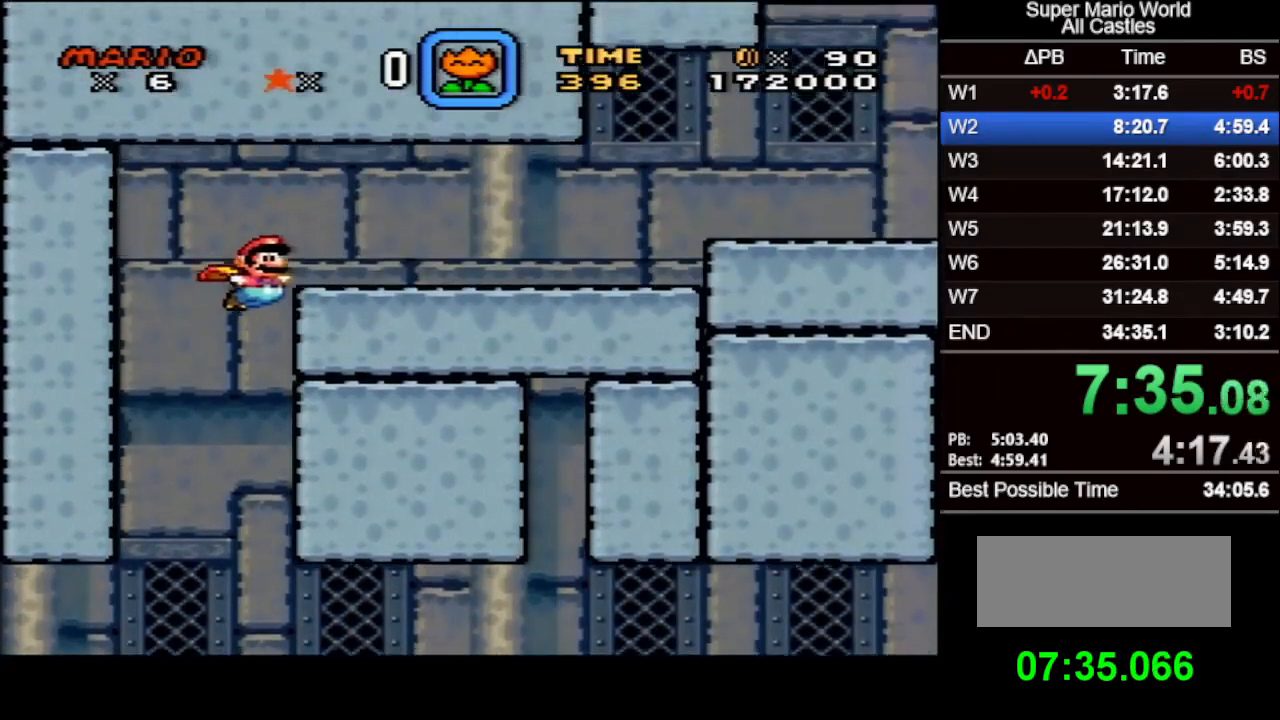
{"buttons": ["X", "DPAD_LEFT"], "events": [[167, "B", "up"], [383, "DPAD_UP", "down"], [400, "DPAD_RIGHT", "up"], [433, "DPAD_LEFT", "down"], [433, "DPAD_UP", "up"]]}